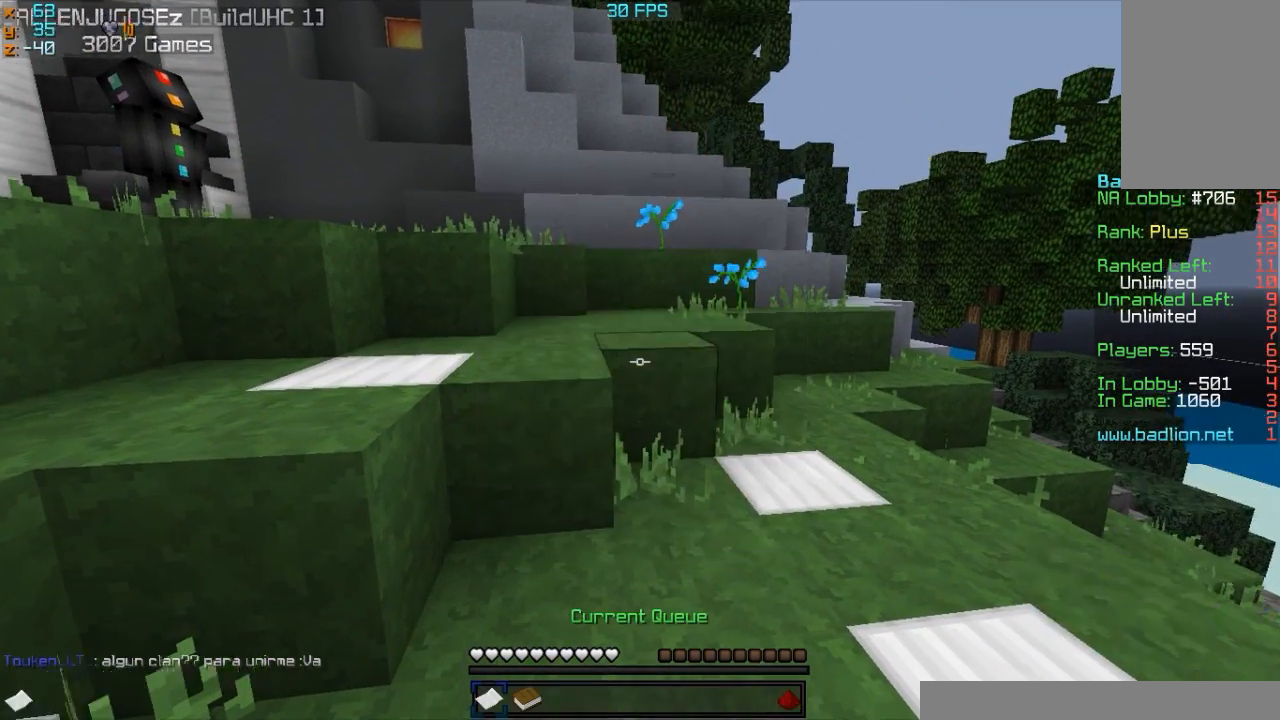
Gameplay with keyboard and mouse; each line is a JSON object with the keys and mouse buttons held at the frame after it. "events" lists presses ("down") and releases ("up") of "a", "d", "s", "w", "mouse_left" and "mouse_right" between this image and that frame as [ms after this image, input, new state], when the widget could be followed in between. "mouse_left", "mouse_right" = the "left", "right" buttons of the "mouse" list. No other keys are recorded. Fast repeated clicks can show as one long hold. Mouse movement is not recorded.
{"keys": ["w"], "mouse": [], "events": [[367, "mouse_right", "down"], [433, "mouse_right", "up"]]}
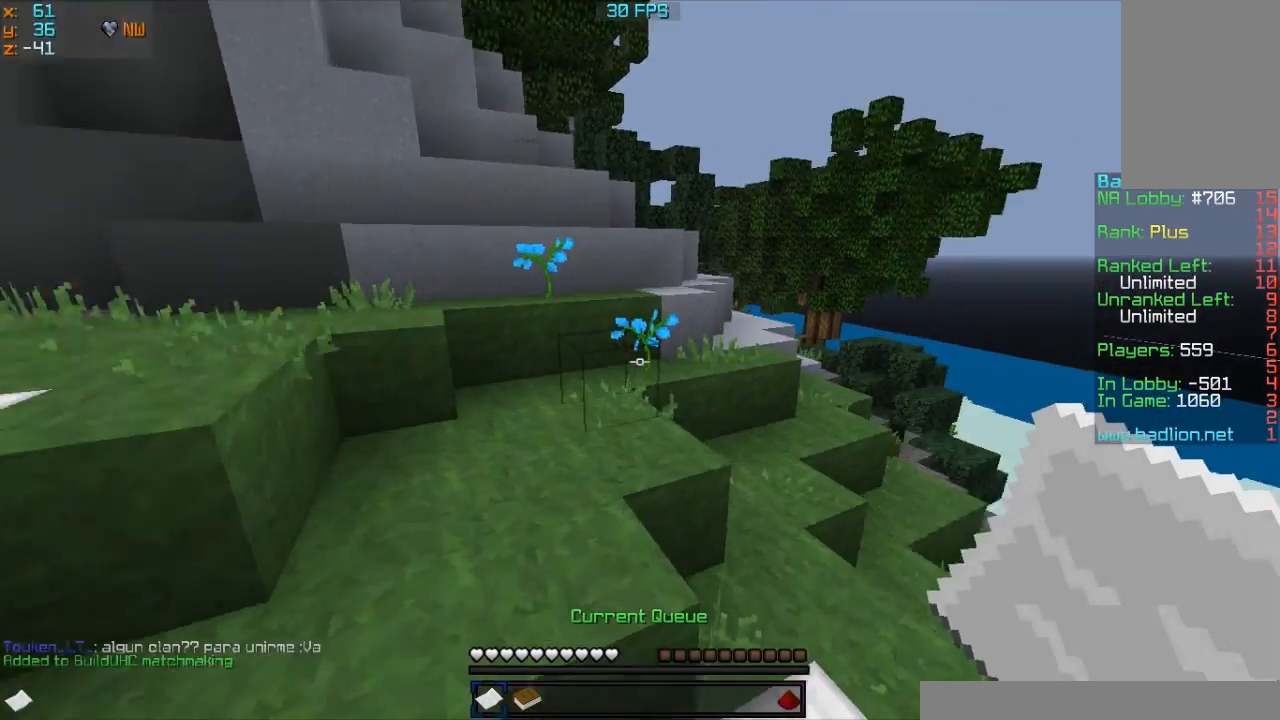
{"keys": ["w"], "mouse": ["right"], "events": [[33, "mouse_right", "down"], [133, "mouse_right", "up"], [233, "mouse_right", "down"], [333, "mouse_right", "up"], [433, "mouse_right", "down"]]}
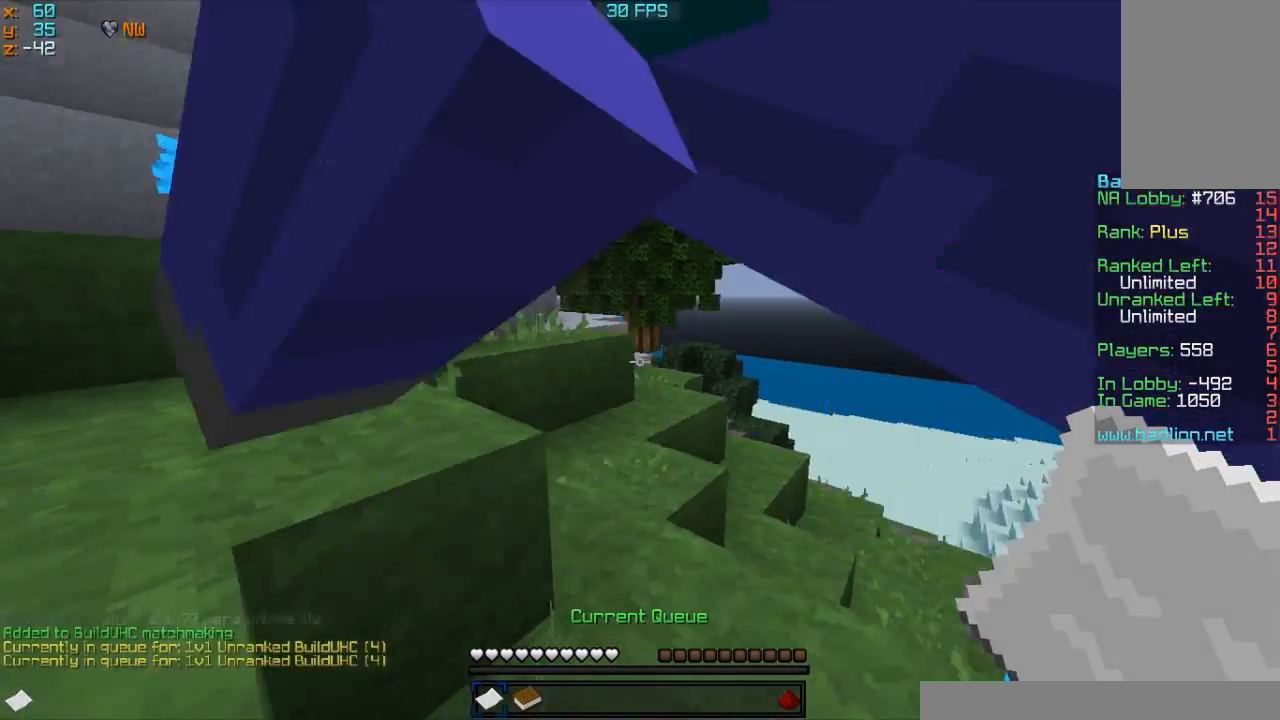
{"keys": ["w"], "mouse": [], "events": [[33, "mouse_right", "up"]]}
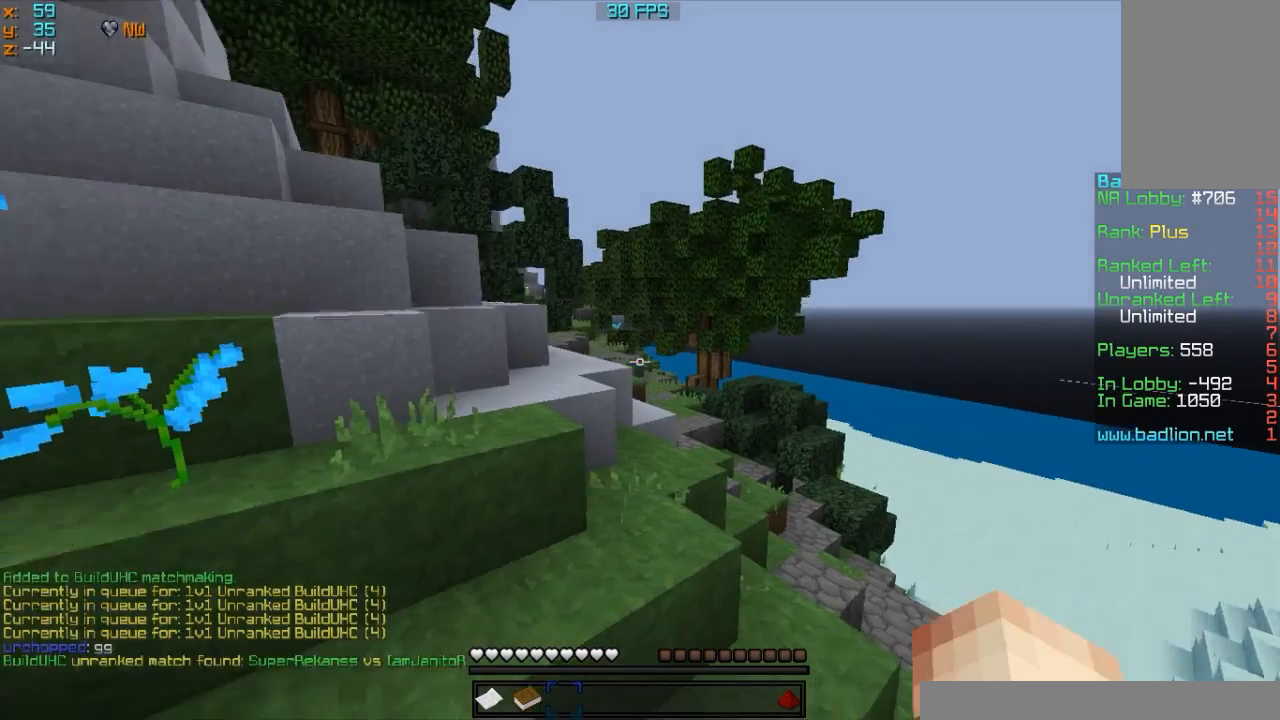
{"keys": ["d", "w"], "mouse": [], "events": [[67, "a", "down"], [167, "mouse_left", "down"], [233, "a", "up"], [267, "mouse_left", "up"], [333, "d", "down"]]}
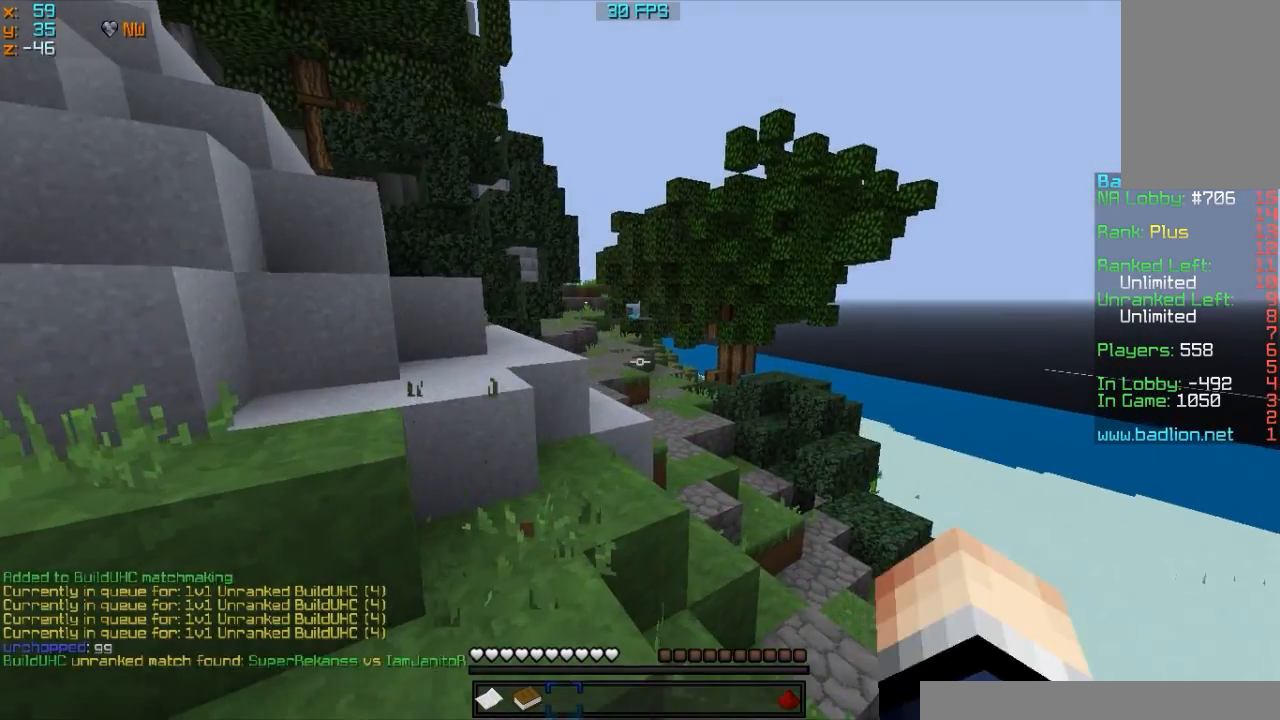
{"keys": ["w"], "mouse": [], "events": [[267, "d", "up"]]}
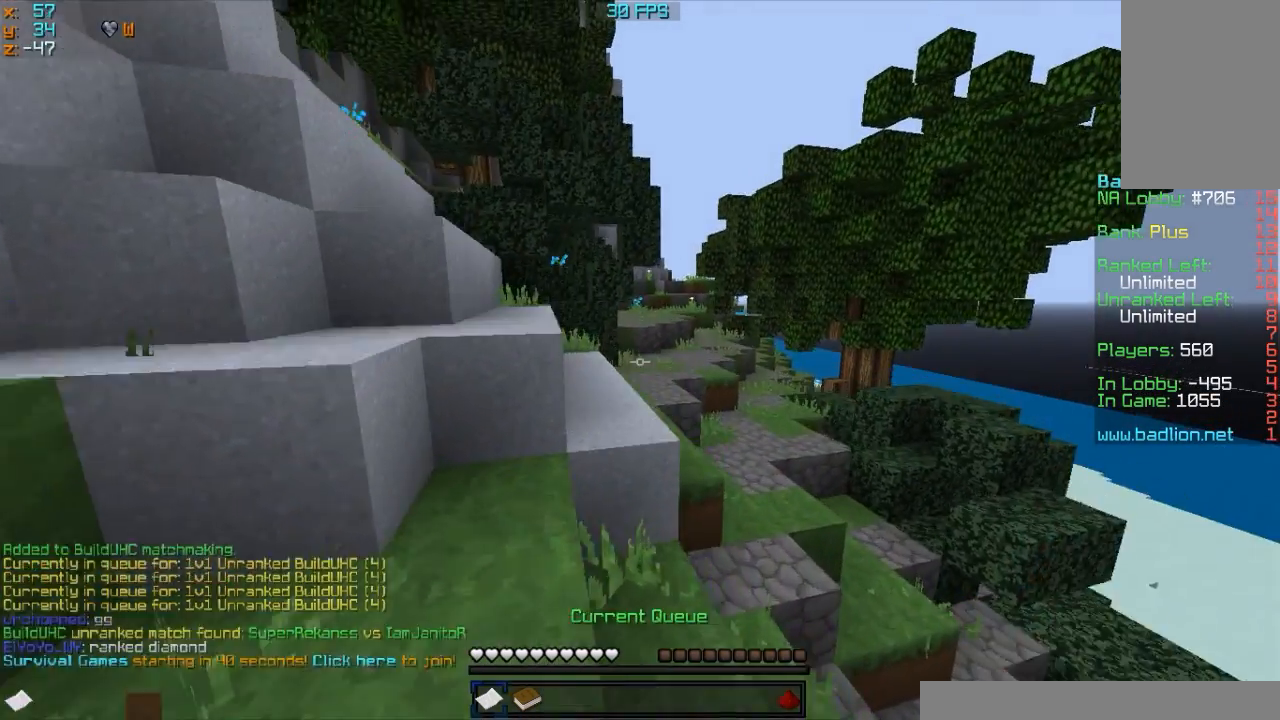
{"keys": ["w"], "mouse": [], "events": [[33, "mouse_right", "down"], [133, "mouse_right", "up"], [233, "mouse_right", "down"], [333, "mouse_right", "up"], [433, "mouse_right", "down"], [467, "mouse_right", "up"]]}
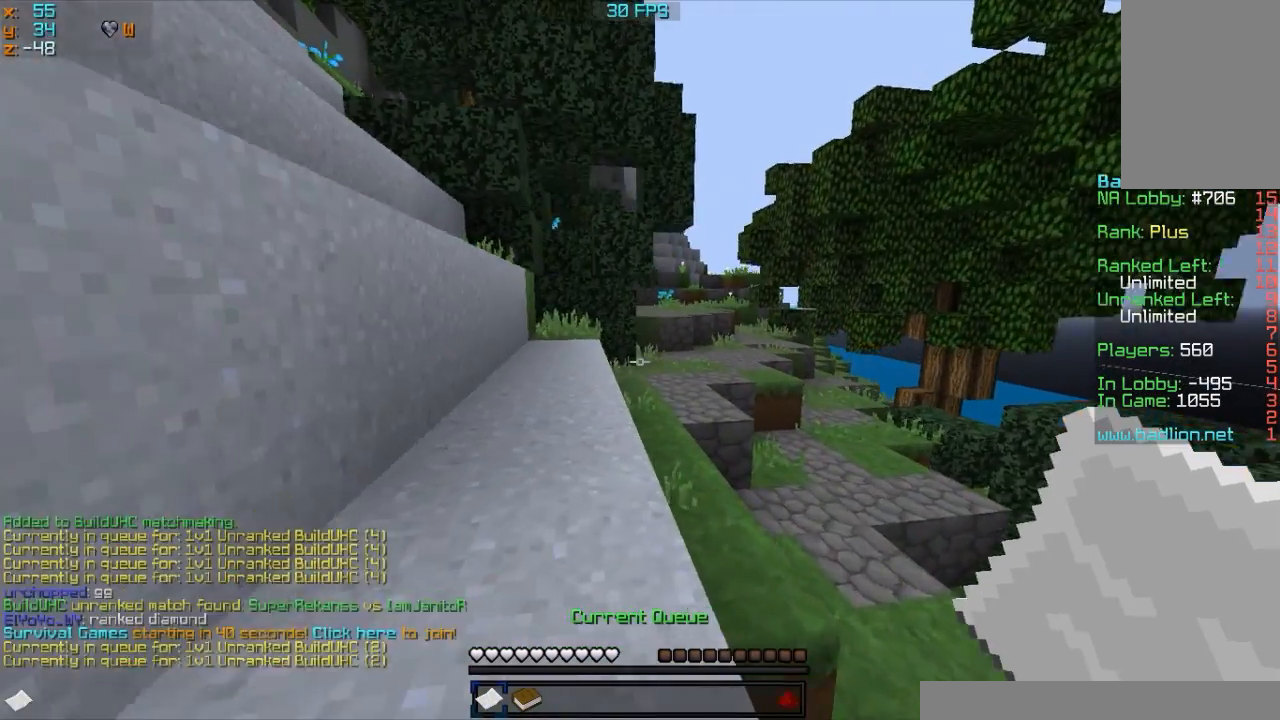
{"keys": ["w"], "mouse": [], "events": [[67, "mouse_right", "down"], [233, "mouse_right", "up"]]}